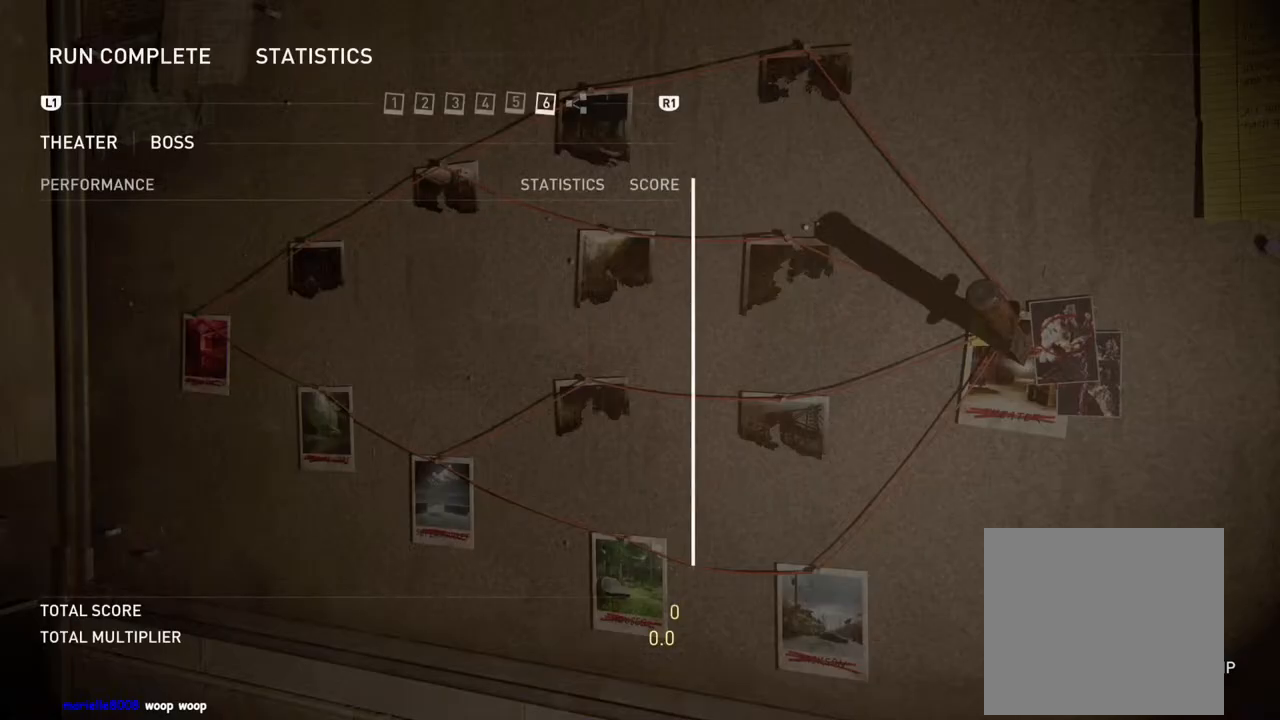
Gameplay with a controller (PlayStation layout); each line is a JSON object with the inputs held at the frame after it. "events" lists button and stick changes between this image and that frame as [ms after this image, input, new state], when the widget could be followed in between.
{"buttons": [], "left_stick": "center", "right_stick": "center", "events": [[217, "CROSS", "down"], [317, "CROSS", "up"]]}
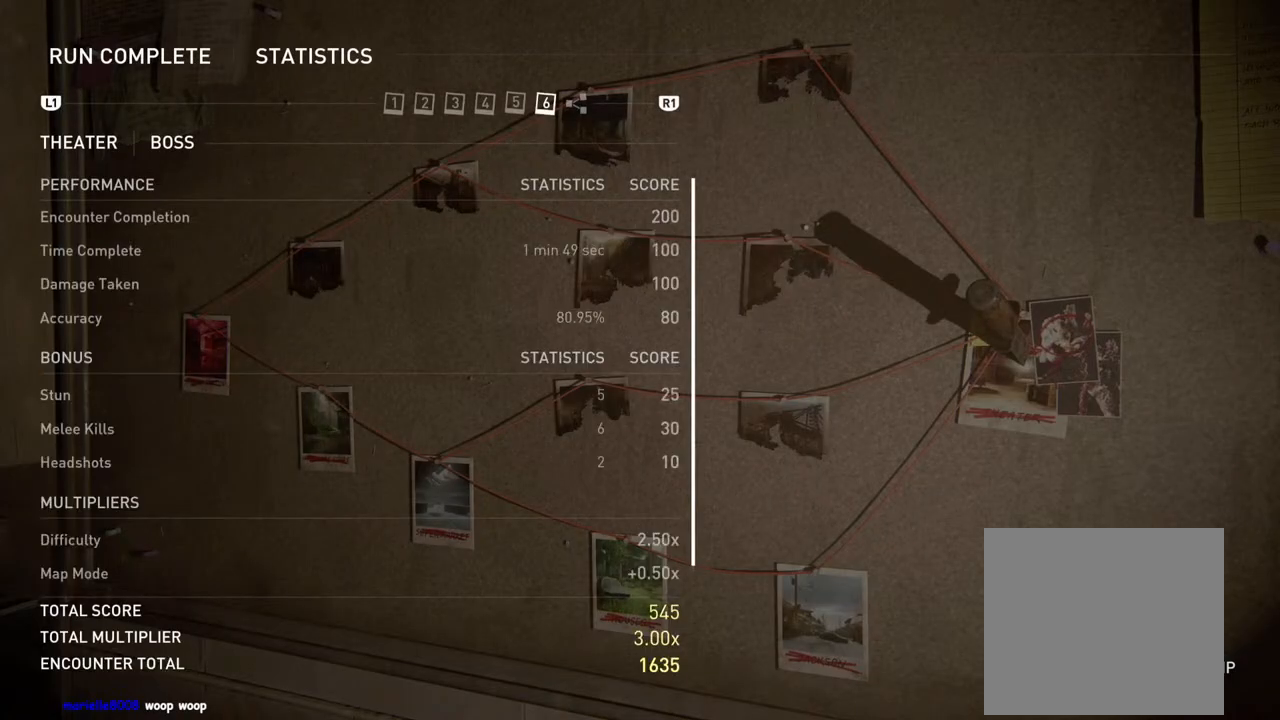
{"buttons": [], "left_stick": "center", "right_stick": "center", "events": []}
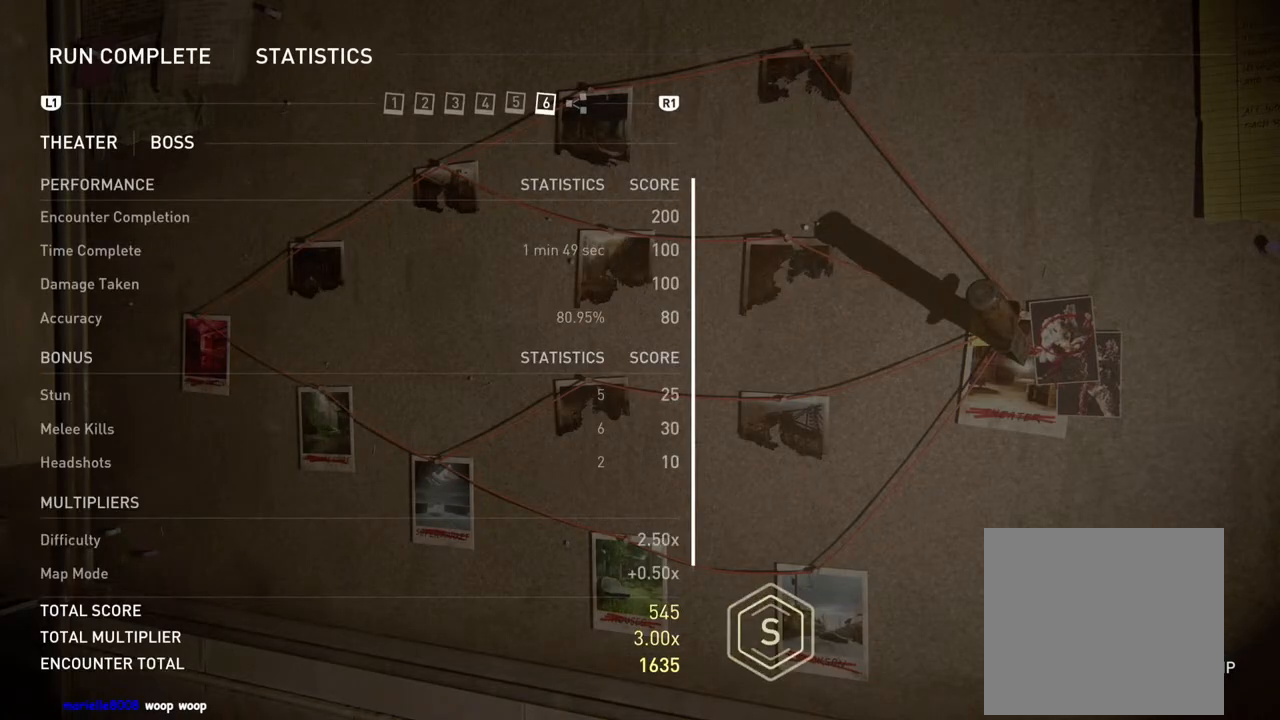
{"buttons": [], "left_stick": "center", "right_stick": "center", "events": []}
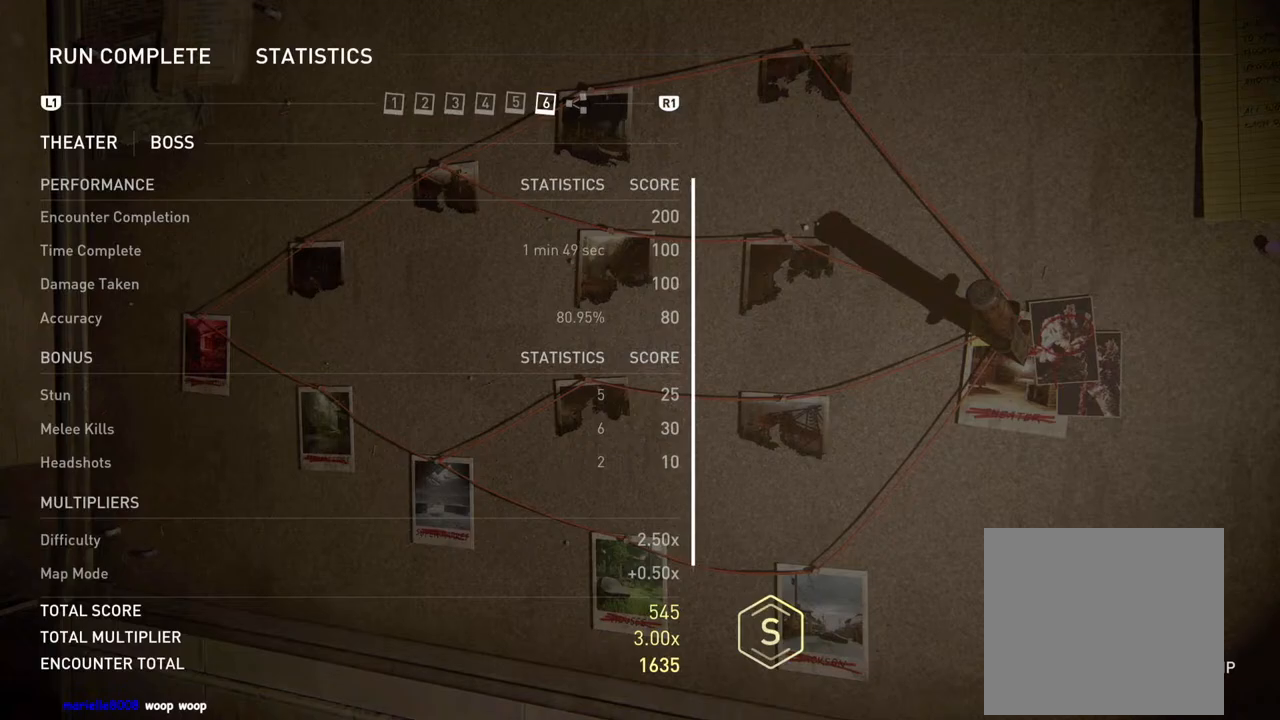
{"buttons": [], "left_stick": "center", "right_stick": "center", "events": [[333, "CROSS", "down"], [450, "CROSS", "up"]]}
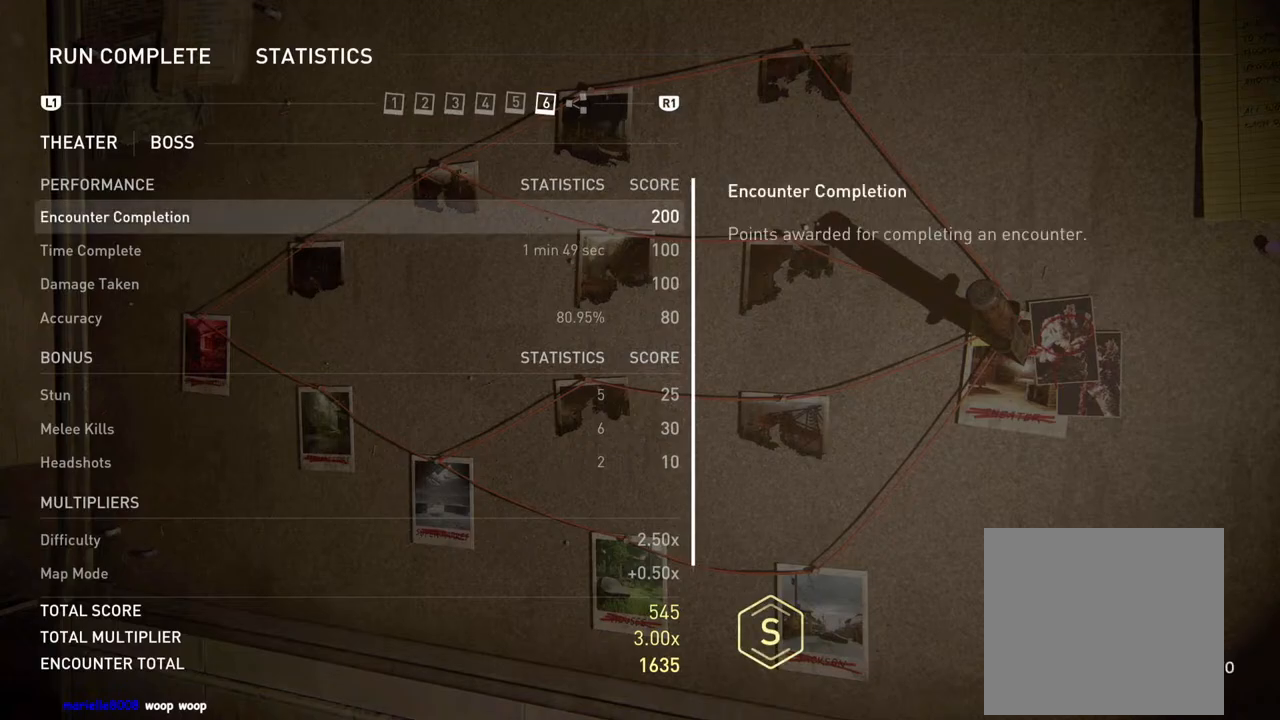
{"buttons": [], "left_stick": "center", "right_stick": "center", "events": []}
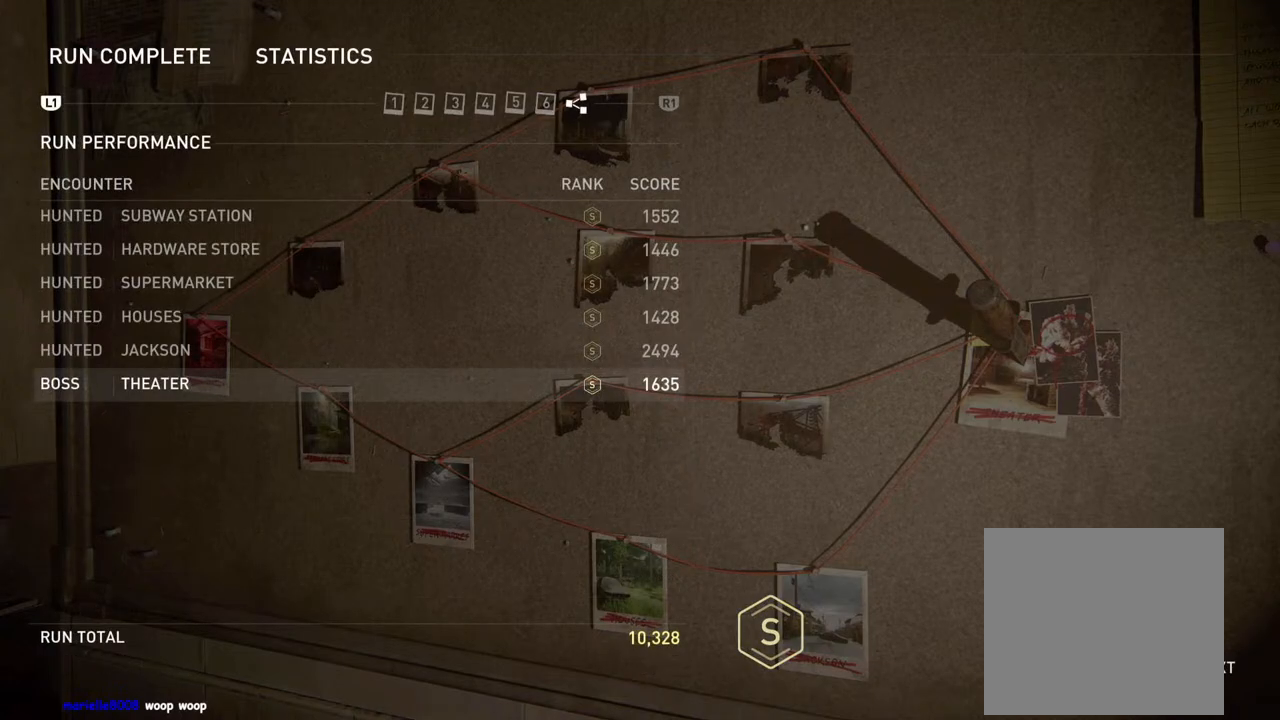
{"buttons": [], "left_stick": "center", "right_stick": "center", "events": [[67, "CROSS", "down"], [133, "CROSS", "up"]]}